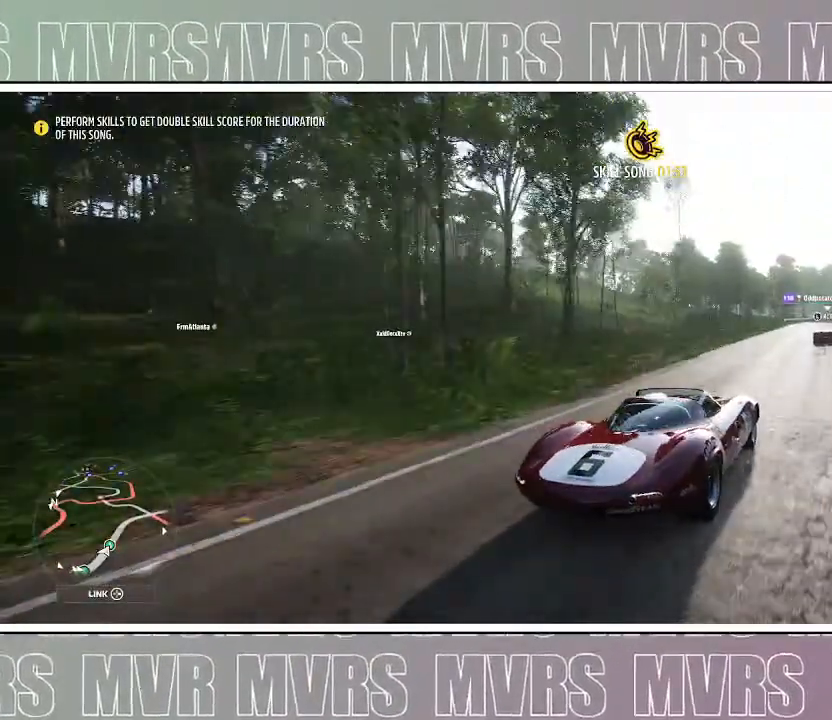
Gameplay with a controller (PlayStation layout); each line is a JSON object with the inputs held at the frame after it (dt_ms = milliseconds from this image to that frame). "events" lists button and stick changes between this image and that frame as [ms after this image, input, new state], when the widget could be followed in between. Not read: L2.
{"dt_ms": 500, "buttons": ["R2"], "left_stick": "center", "right_stick": "up-left", "events": [[17, "left_stick", "left"], [217, "left_stick", "center"]]}
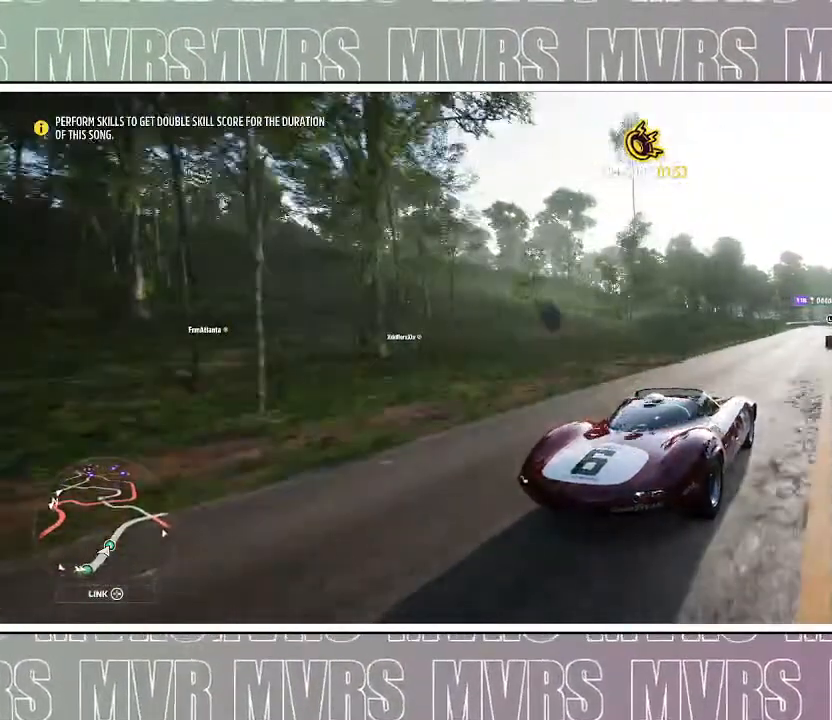
{"dt_ms": 500, "buttons": ["R2"], "left_stick": "center", "right_stick": "up-left", "events": []}
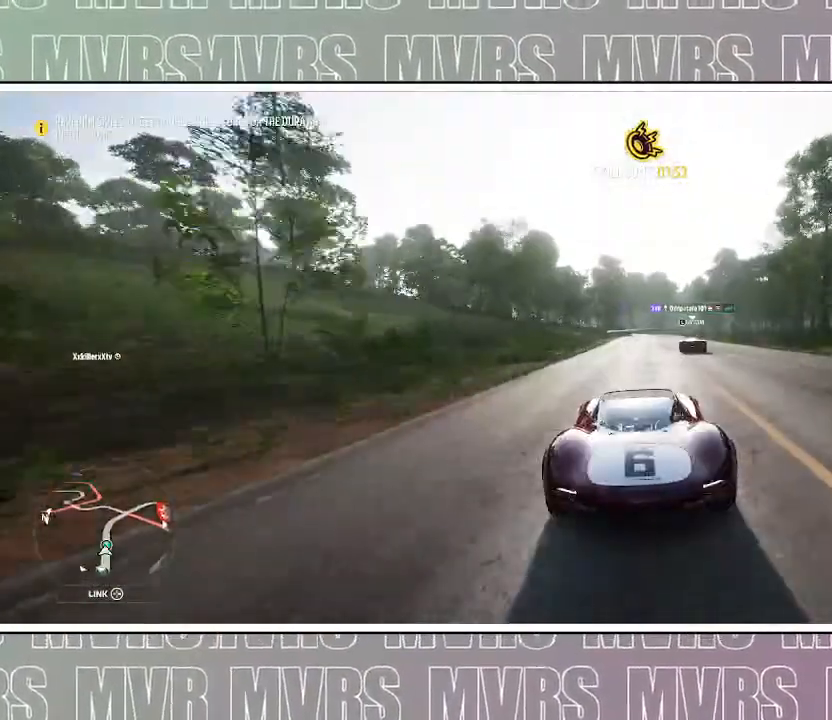
{"dt_ms": 500, "buttons": ["R2"], "left_stick": "center", "right_stick": "center", "events": [[17, "right_stick", "center"]]}
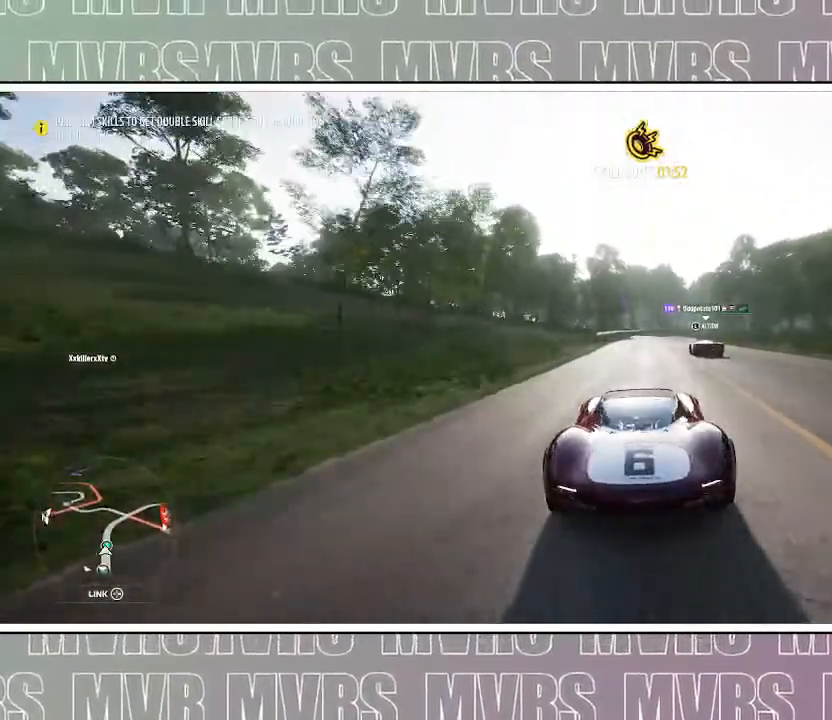
{"dt_ms": 500, "buttons": ["R2"], "left_stick": "center", "right_stick": "center", "events": [[200, "left_stick", "right"], [367, "left_stick", "center"]]}
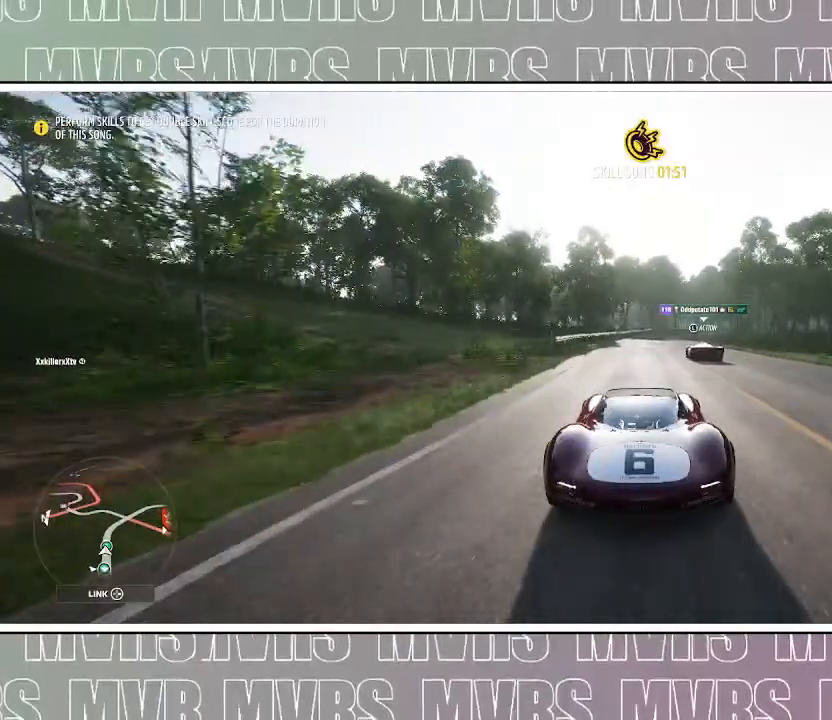
{"dt_ms": 500, "buttons": ["R2"], "left_stick": "center", "right_stick": "center", "events": []}
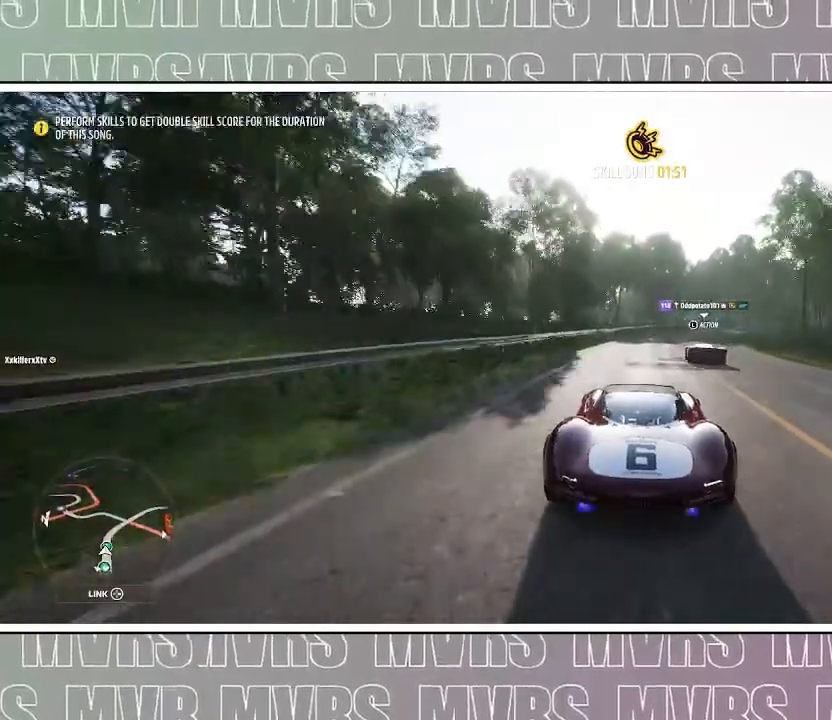
{"dt_ms": 1000, "buttons": [], "left_stick": "right", "right_stick": "center", "events": [[183, "R2", "up"], [283, "left_stick", "right"], [483, "left_stick", "center"], [683, "left_stick", "right"]]}
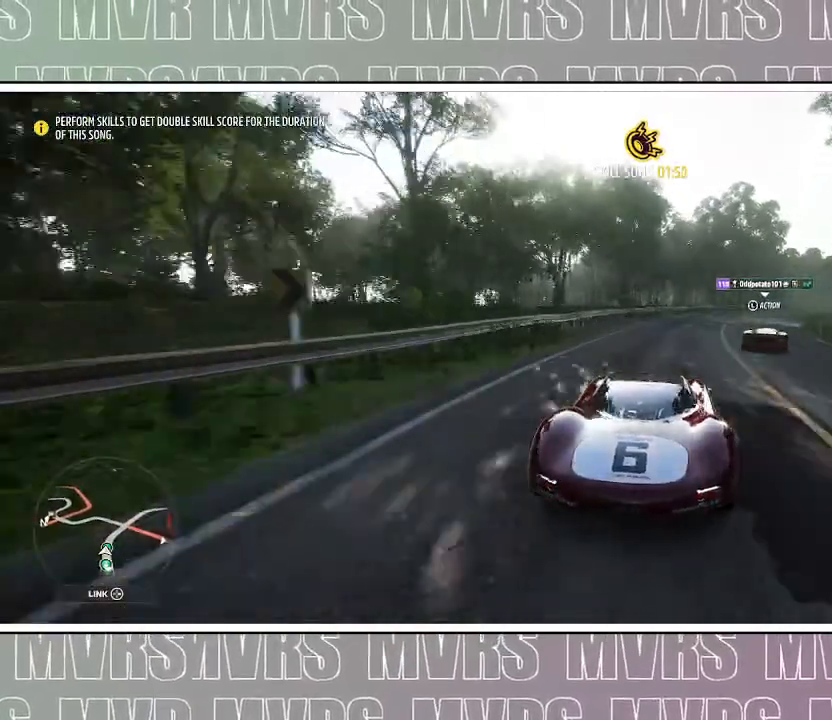
{"dt_ms": 500, "buttons": [], "left_stick": "right", "right_stick": "center", "events": [[67, "left_stick", "center"], [183, "left_stick", "right"]]}
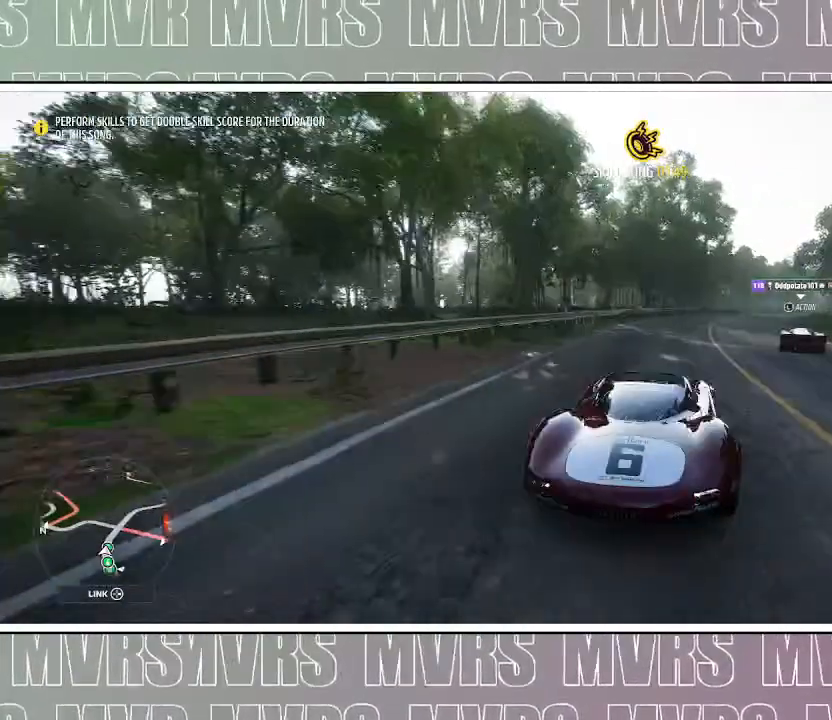
{"dt_ms": 500, "buttons": [], "left_stick": "right", "right_stick": "center", "events": [[50, "left_stick", "center"], [283, "left_stick", "right"]]}
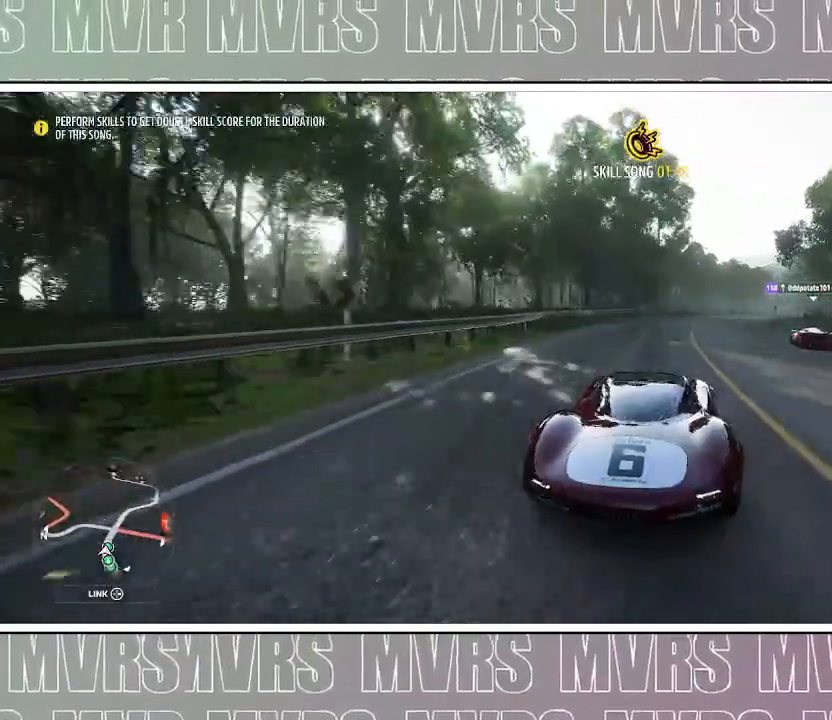
{"dt_ms": 500, "buttons": ["R2"], "left_stick": "center", "right_stick": "center", "events": [[67, "left_stick", "center"], [200, "left_stick", "right"], [467, "R2", "down"], [467, "left_stick", "center"]]}
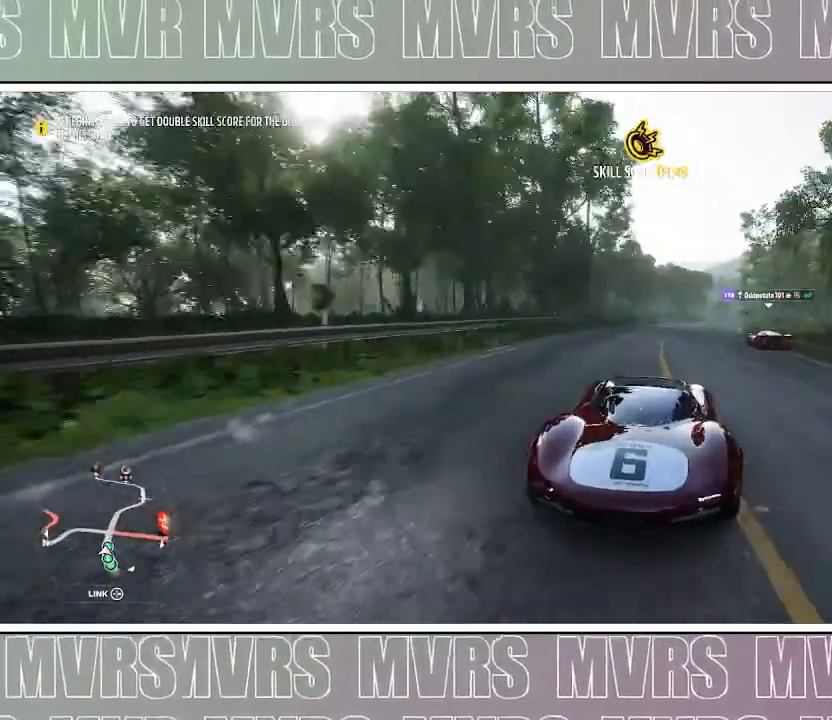
{"dt_ms": 500, "buttons": ["R2"], "left_stick": "right", "right_stick": "center", "events": [[67, "left_stick", "right"], [217, "left_stick", "center"], [400, "left_stick", "right"]]}
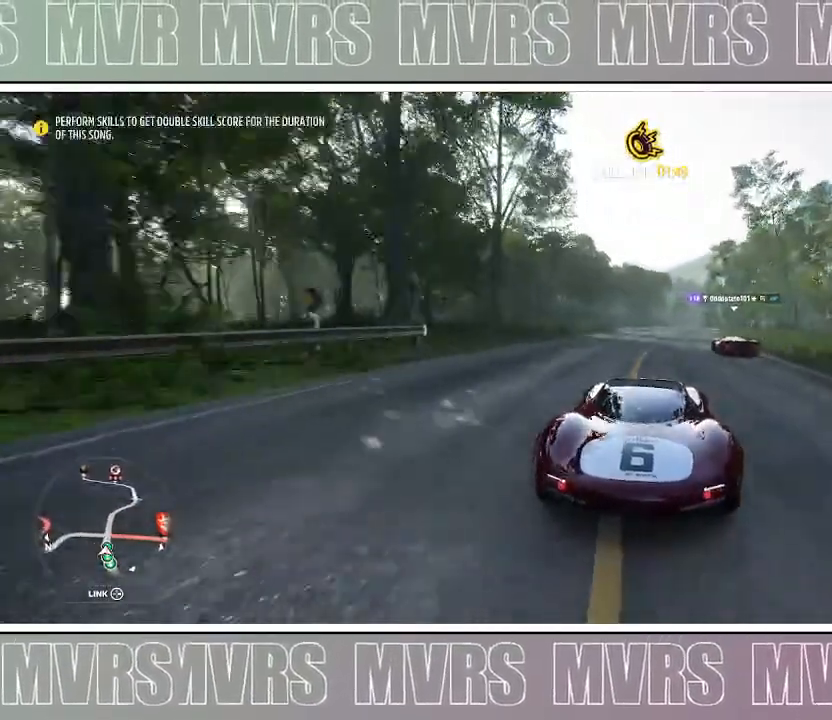
{"dt_ms": 500, "buttons": ["DPAD_LEFT"], "left_stick": "center", "right_stick": "center", "events": [[83, "left_stick", "center"], [100, "R2", "up"], [483, "DPAD_LEFT", "down"]]}
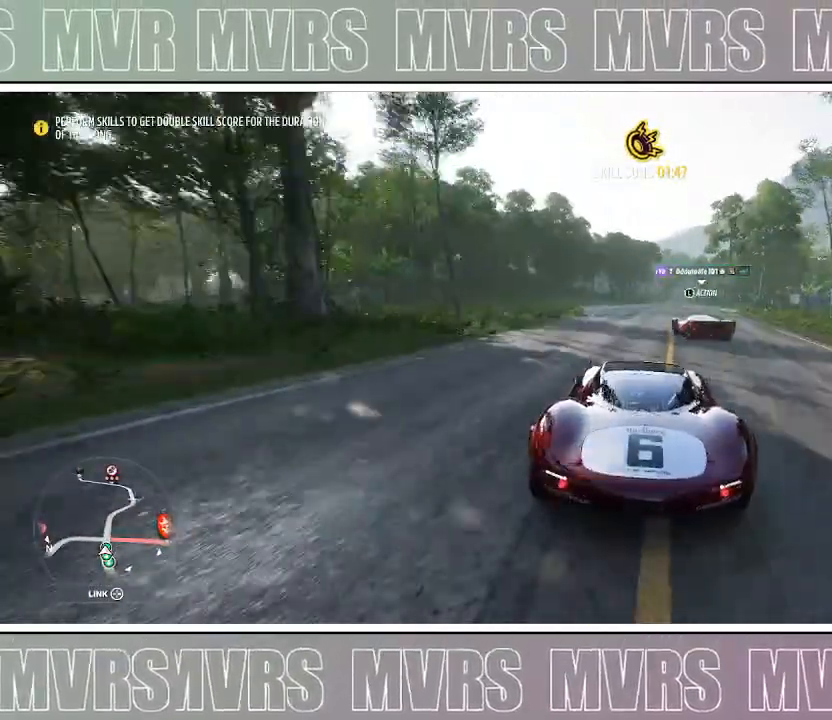
{"dt_ms": 1000, "buttons": [], "left_stick": "left", "right_stick": "center", "events": [[17, "SQUARE", "down"], [100, "left_stick", "left"], [150, "SQUARE", "up"], [383, "left_stick", "center"], [567, "left_stick", "left"], [800, "DPAD_LEFT", "up"], [833, "left_stick", "center"], [900, "left_stick", "left"]]}
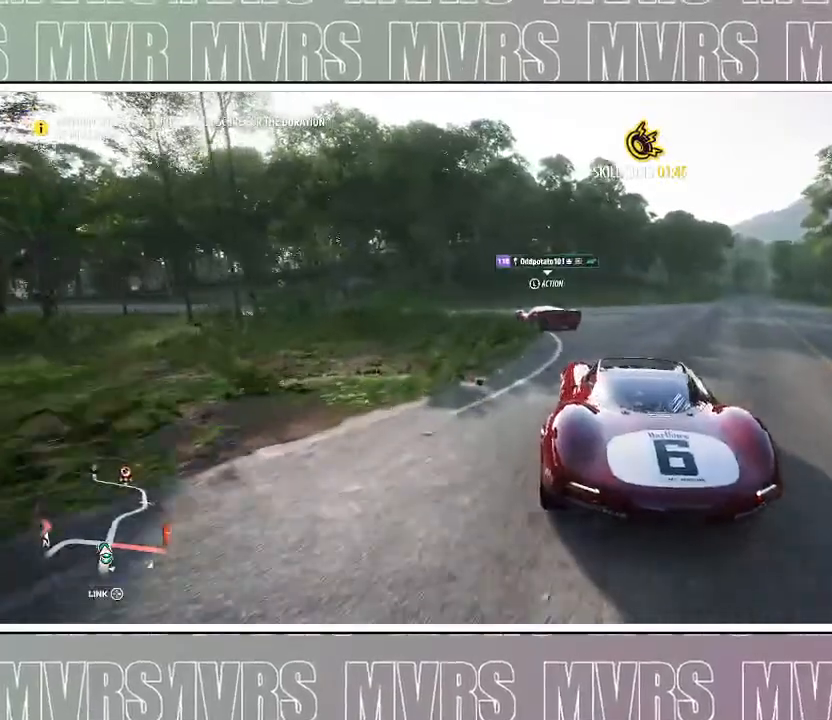
{"dt_ms": 500, "buttons": ["R2"], "left_stick": "left", "right_stick": "center", "events": [[200, "R2", "down"], [300, "R2", "up"], [417, "R2", "down"]]}
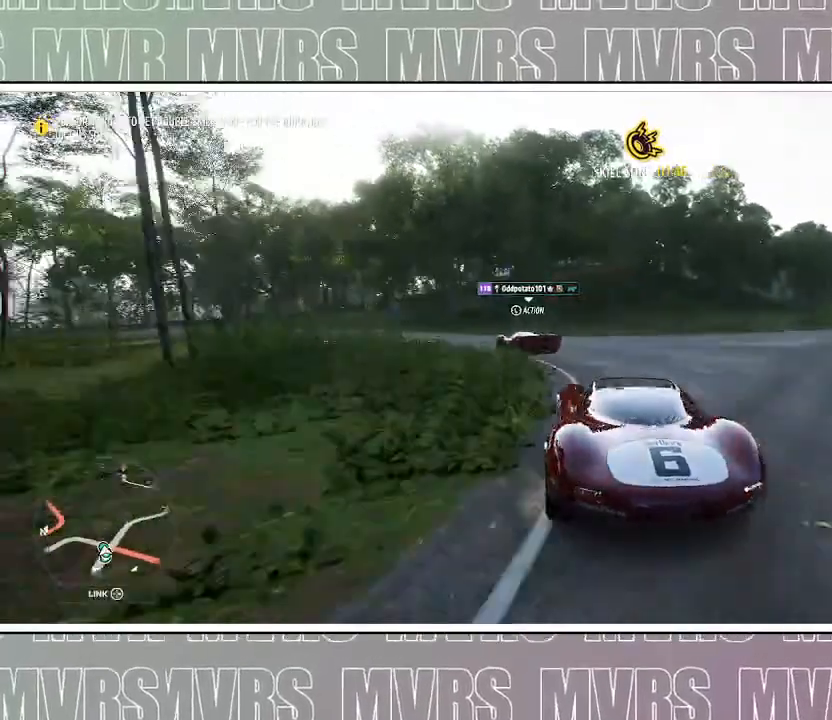
{"dt_ms": 1000, "buttons": [], "left_stick": "left", "right_stick": "center", "events": [[100, "R2", "up"], [350, "R2", "down"], [533, "R2", "up"], [667, "R2", "down"], [817, "R2", "up"]]}